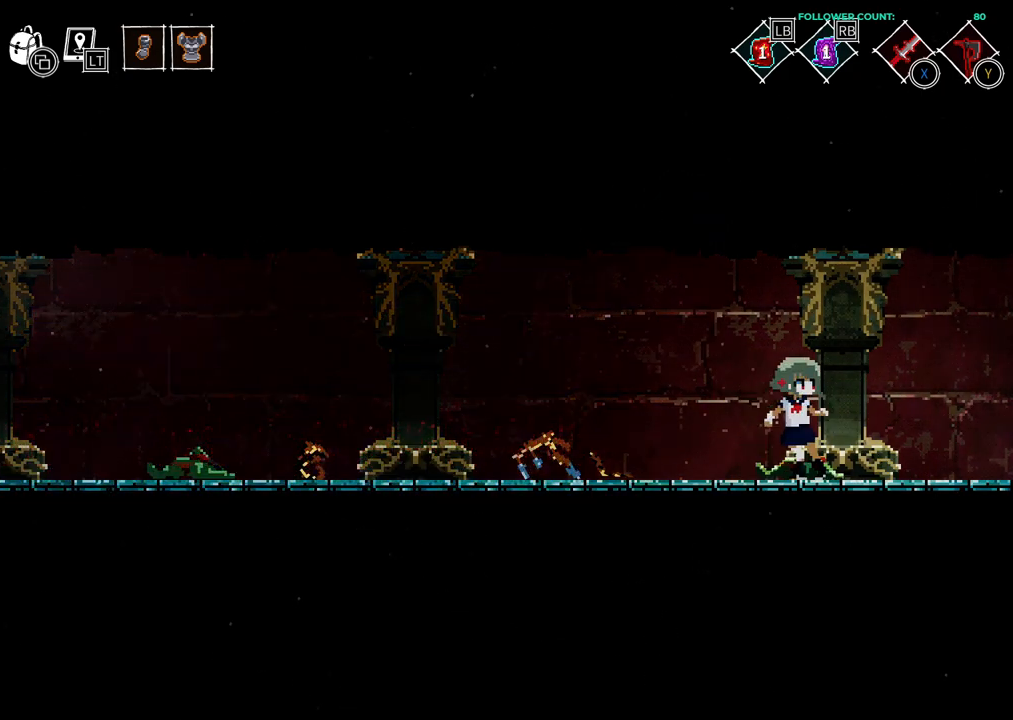
Gameplay with a controller (PlayStation layout); each line is a JSON object with the inputs held at the frame after it (dt_ms = milliseconds from this image to that frame). "events" lists button and stick changes between this image and that frame as [ms after this image, input, new state], when the widget could be followed in between. Not read: L1 L3 R1 R3 SELECT START.
{"dt_ms": 500, "buttons": ["DPAD_RIGHT"], "left_stick": "center", "right_stick": "center", "events": [[283, "DPAD_RIGHT", "down"]]}
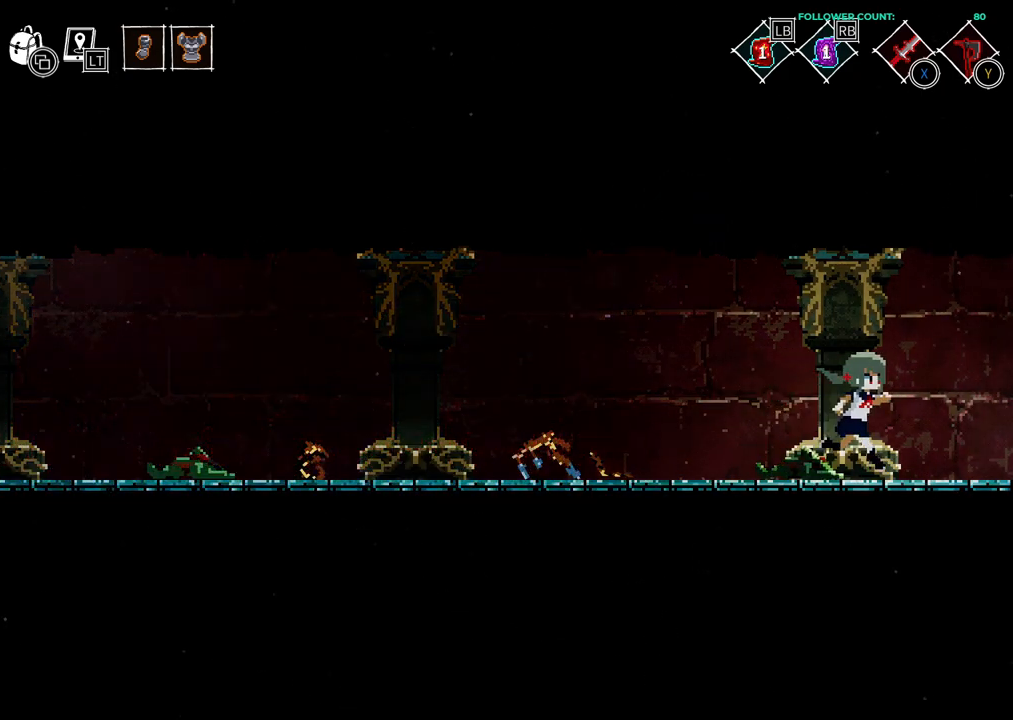
{"dt_ms": 500, "buttons": ["DPAD_RIGHT"], "left_stick": "center", "right_stick": "center", "events": []}
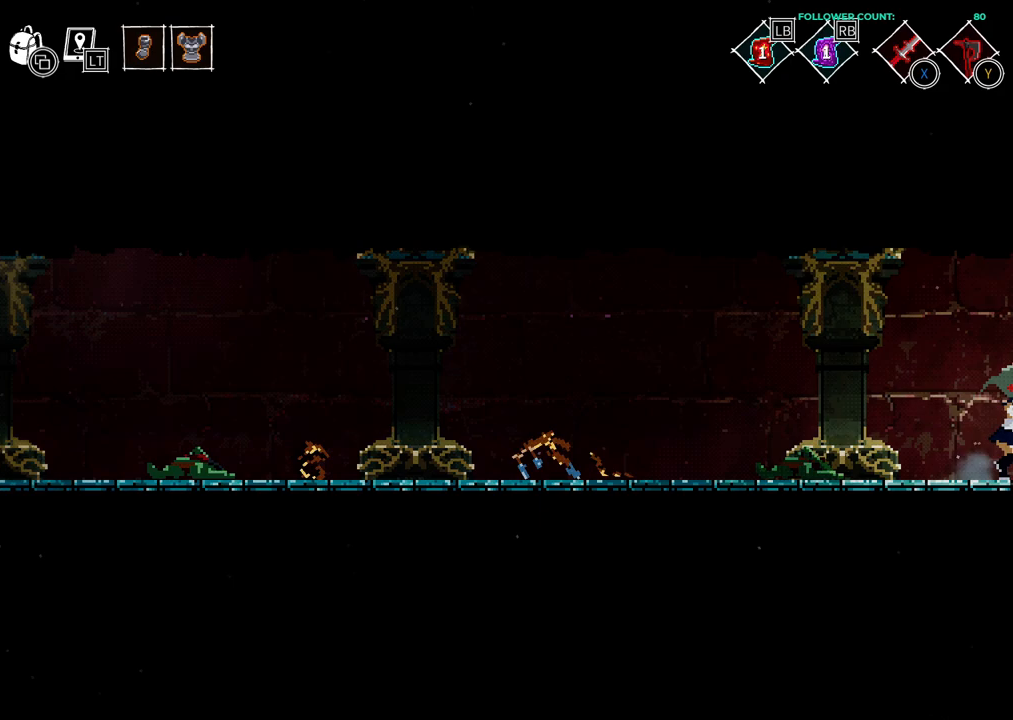
{"dt_ms": 500, "buttons": [], "left_stick": "center", "right_stick": "center", "events": [[233, "DPAD_RIGHT", "up"]]}
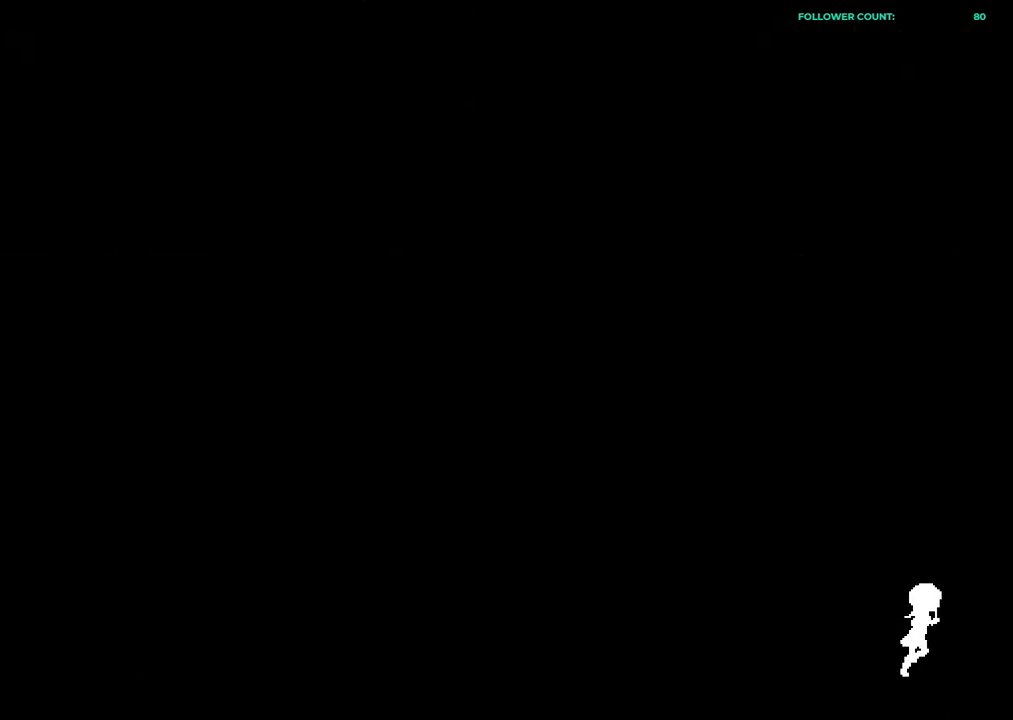
{"dt_ms": 500, "buttons": ["DPAD_RIGHT"], "left_stick": "center", "right_stick": "center", "events": [[283, "DPAD_RIGHT", "down"]]}
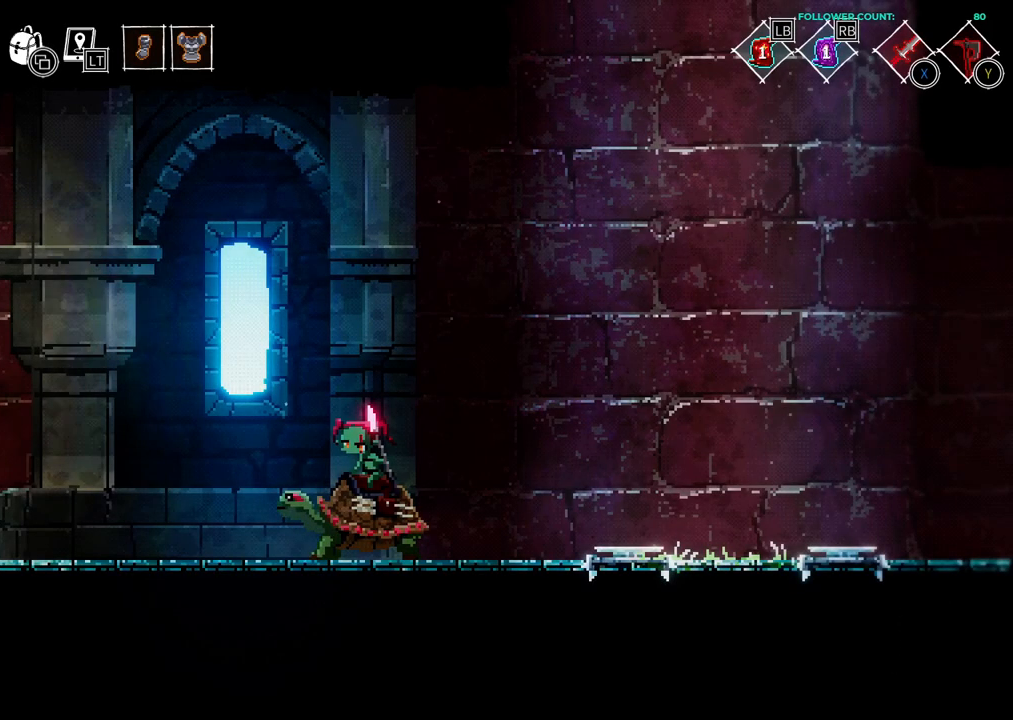
{"dt_ms": 500, "buttons": [], "left_stick": "center", "right_stick": "center", "events": [[133, "DPAD_RIGHT", "up"]]}
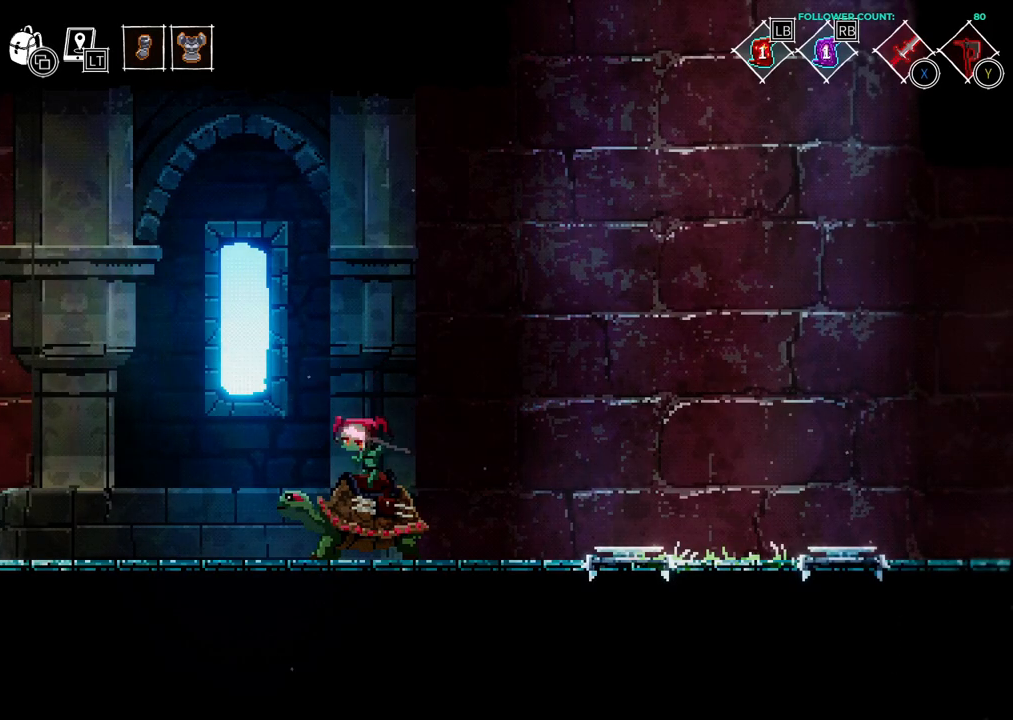
{"dt_ms": 500, "buttons": [], "left_stick": "center", "right_stick": "center", "events": []}
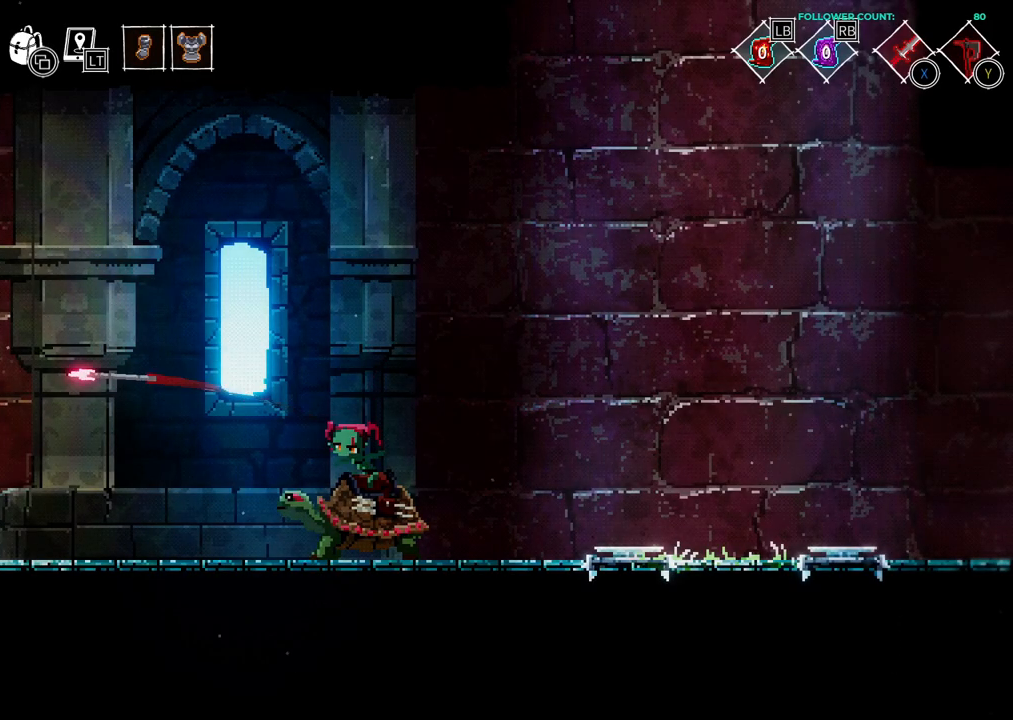
{"dt_ms": 500, "buttons": ["DPAD_RIGHT"], "left_stick": "center", "right_stick": "center", "events": [[83, "DPAD_RIGHT", "down"]]}
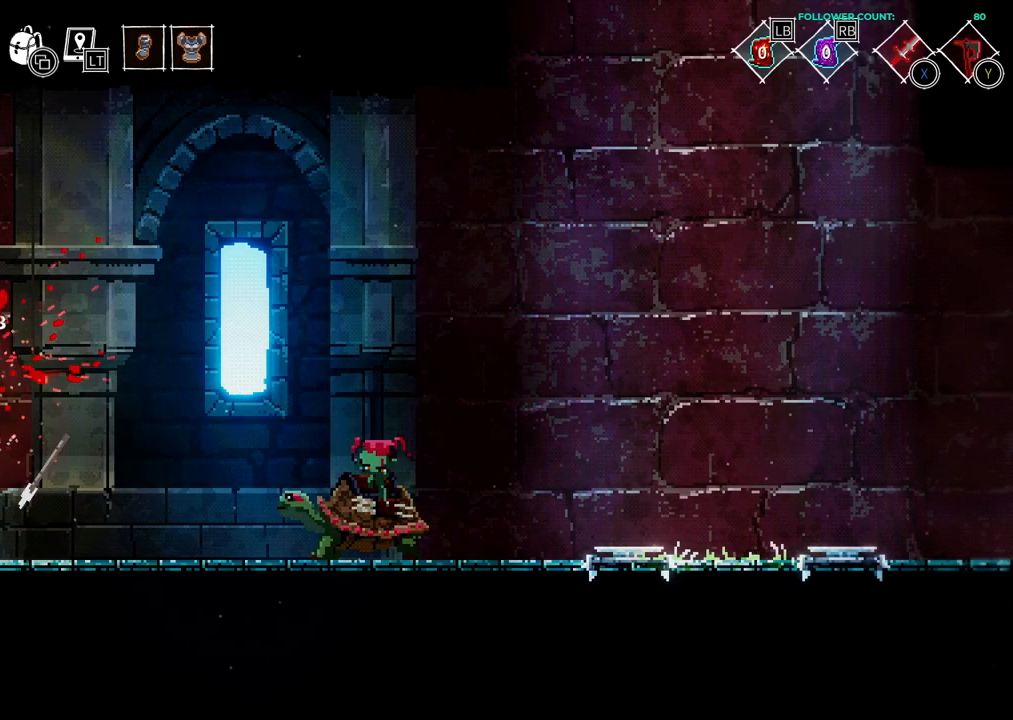
{"dt_ms": 500, "buttons": ["DPAD_RIGHT"], "left_stick": "center", "right_stick": "center", "events": []}
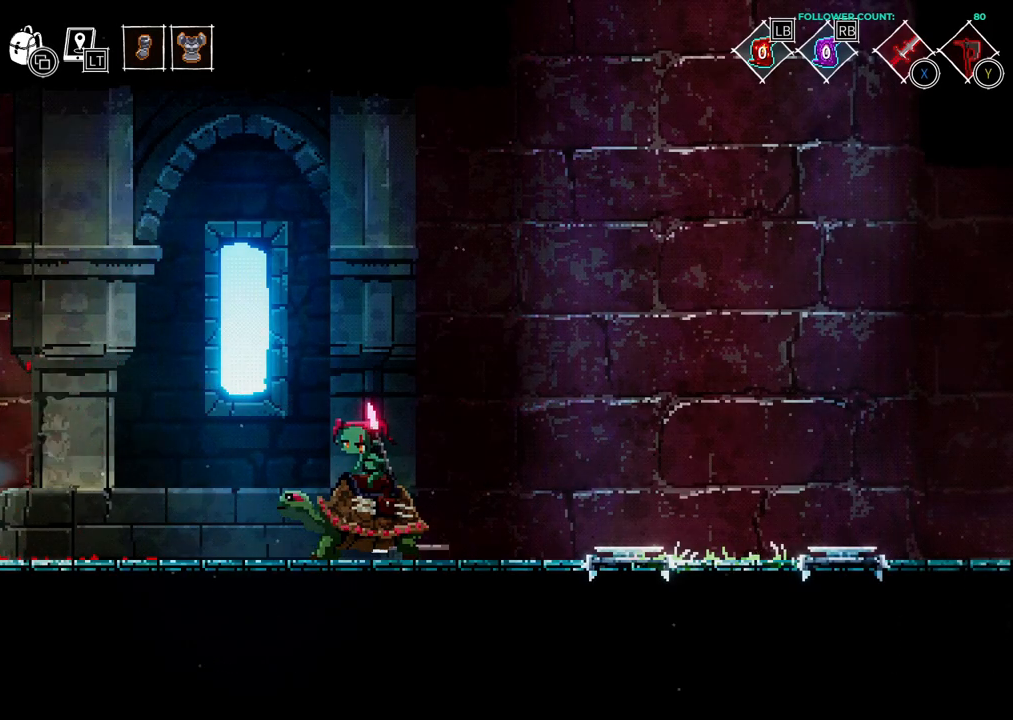
{"dt_ms": 500, "buttons": ["DPAD_RIGHT"], "left_stick": "center", "right_stick": "center", "events": []}
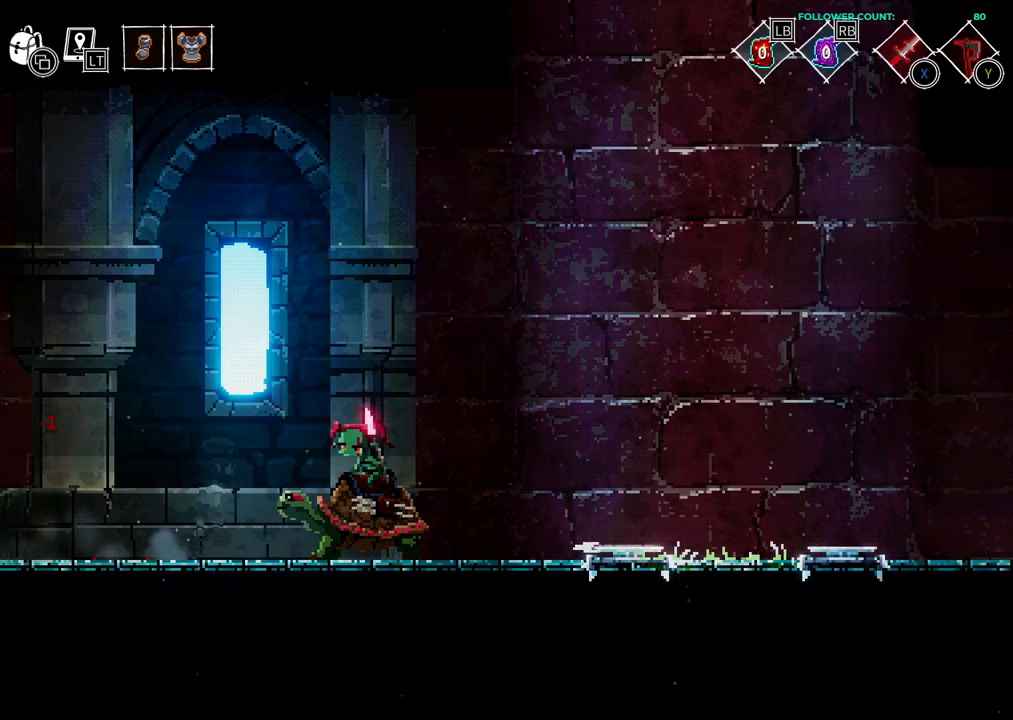
{"dt_ms": 500, "buttons": ["DPAD_RIGHT"], "left_stick": "center", "right_stick": "center", "events": []}
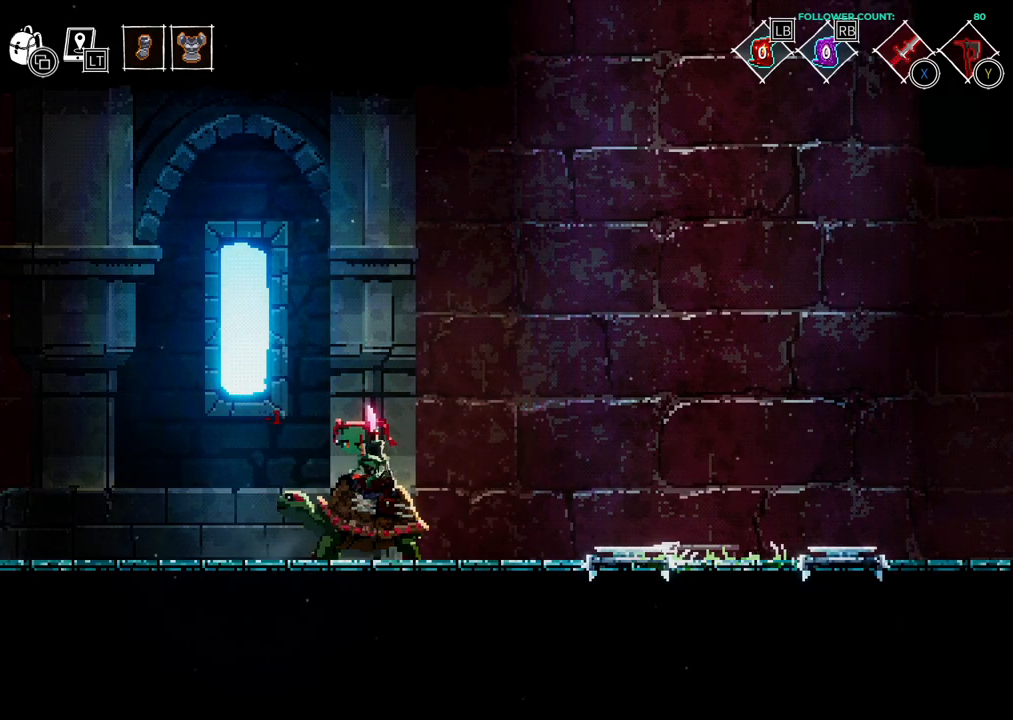
{"dt_ms": 500, "buttons": ["DPAD_RIGHT"], "left_stick": "center", "right_stick": "center", "events": []}
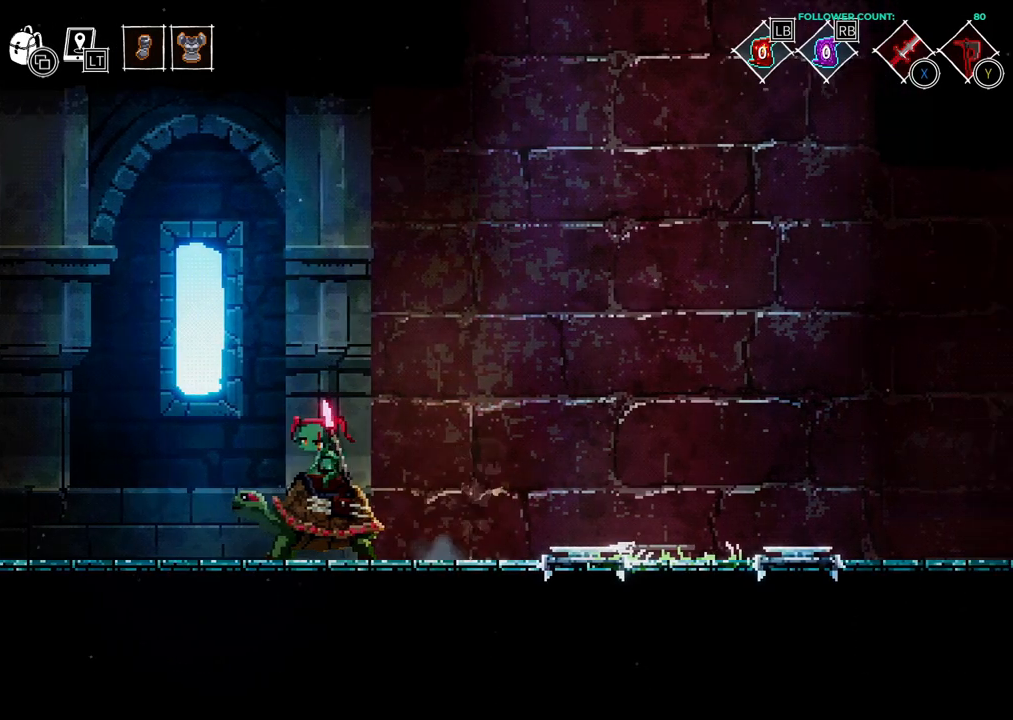
{"dt_ms": 1000, "buttons": [], "left_stick": "center", "right_stick": "center"}
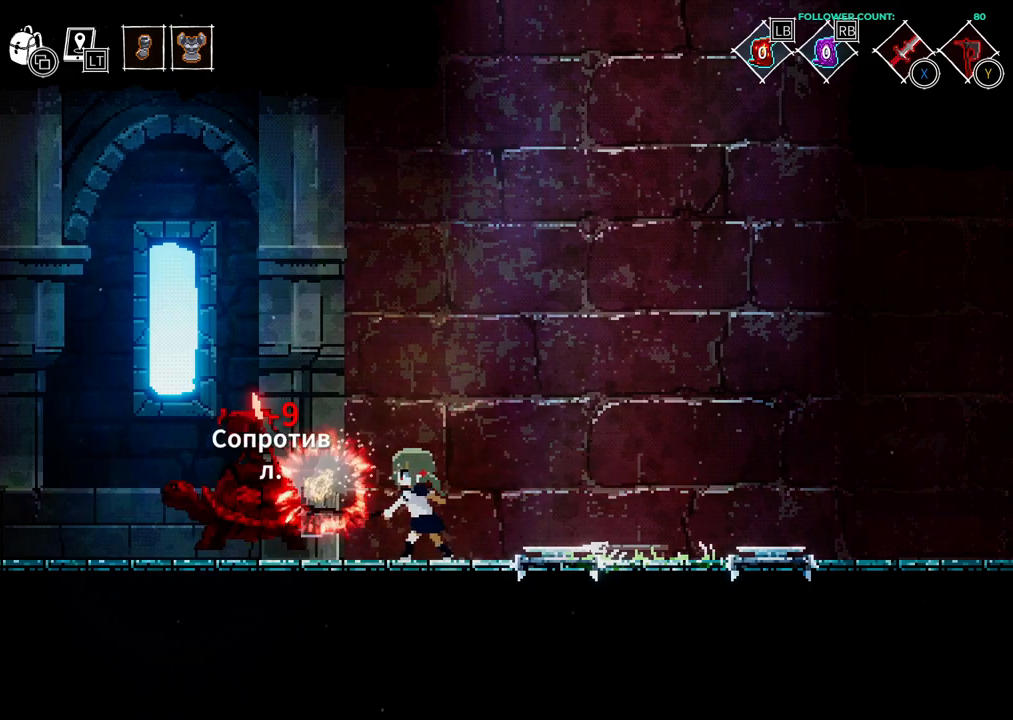
{"dt_ms": 500, "buttons": ["DPAD_LEFT"], "left_stick": "center", "right_stick": "center", "events": [[283, "DPAD_LEFT", "down"]]}
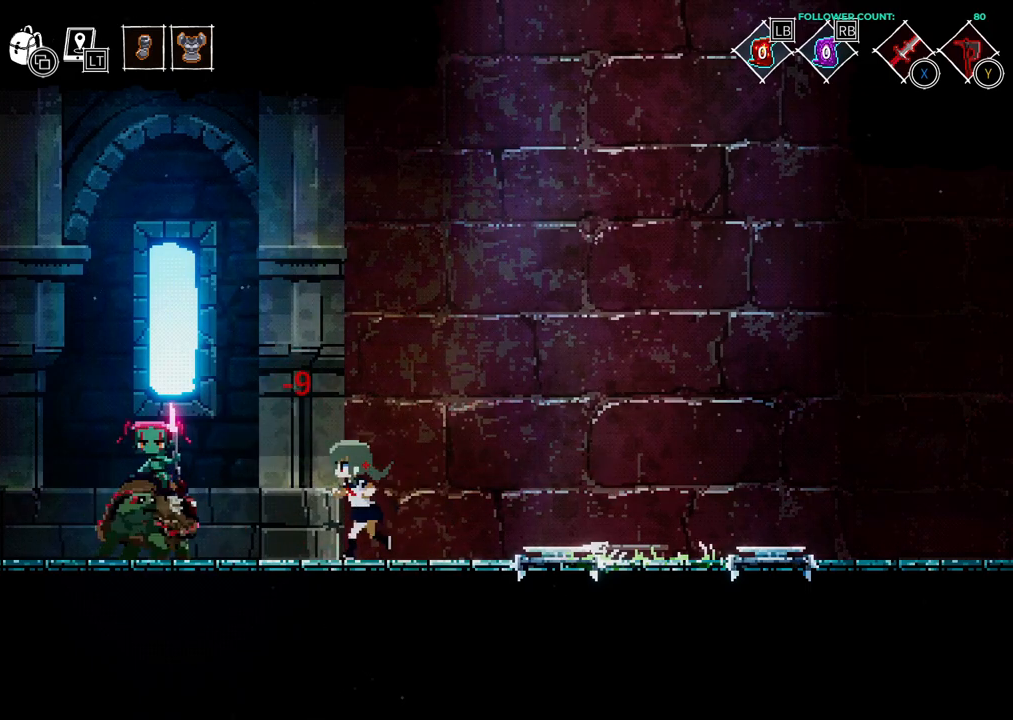
{"dt_ms": 500, "buttons": [], "left_stick": "center", "right_stick": "center", "events": [[83, "SQUARE", "down"], [183, "DPAD_LEFT", "up"], [233, "SQUARE", "up"]]}
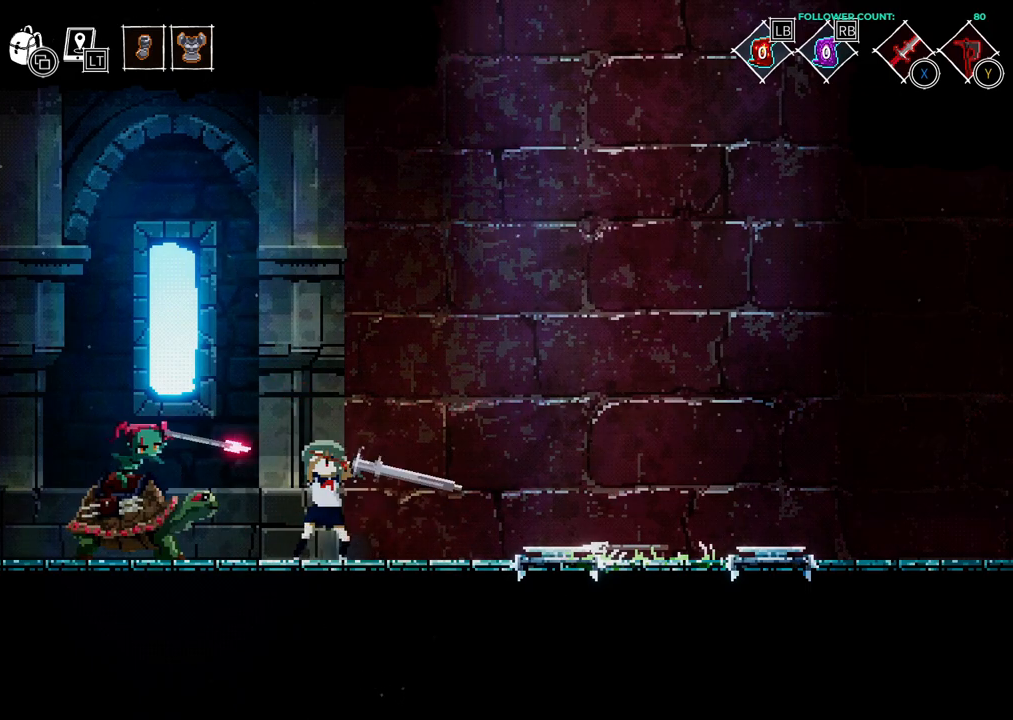
{"dt_ms": 500, "buttons": [], "left_stick": "center", "right_stick": "center"}
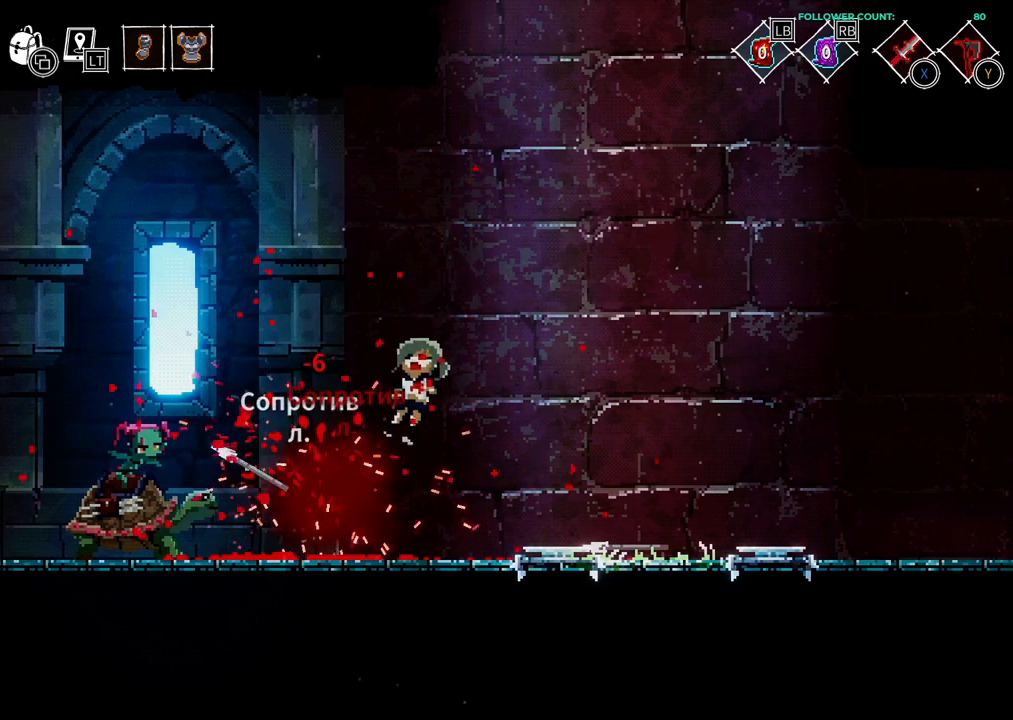
{"dt_ms": 1000, "buttons": [], "left_stick": "center", "right_stick": "center"}
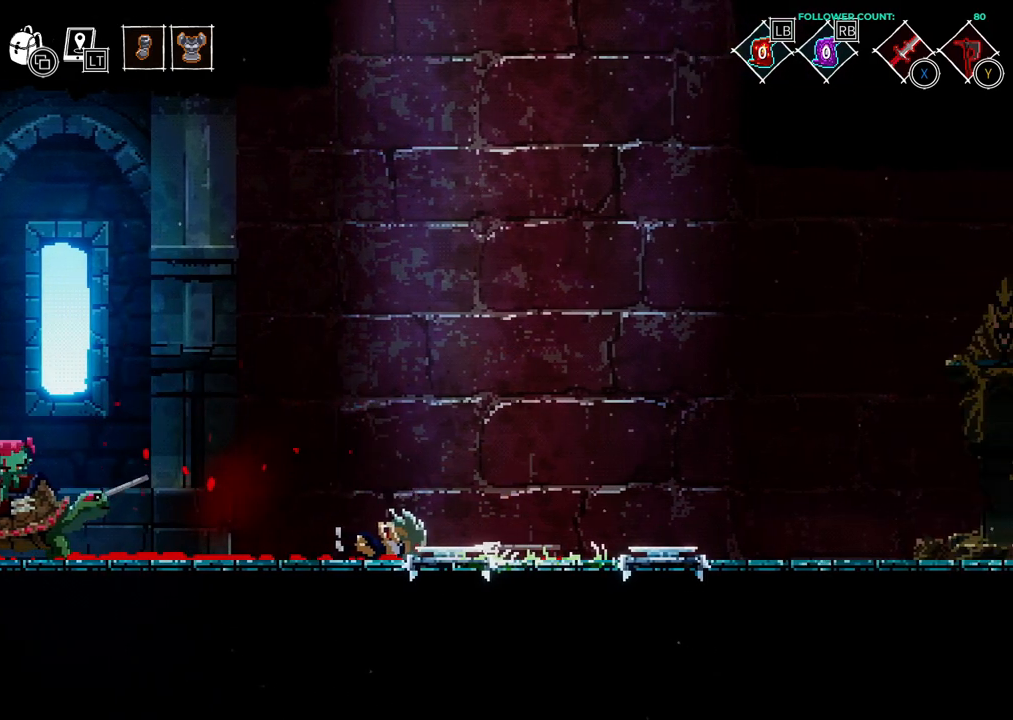
{"dt_ms": 500, "buttons": [], "left_stick": "center", "right_stick": "center", "events": [[83, "CROSS", "down"], [233, "CROSS", "up"], [333, "CROSS", "down"], [483, "CROSS", "up"]]}
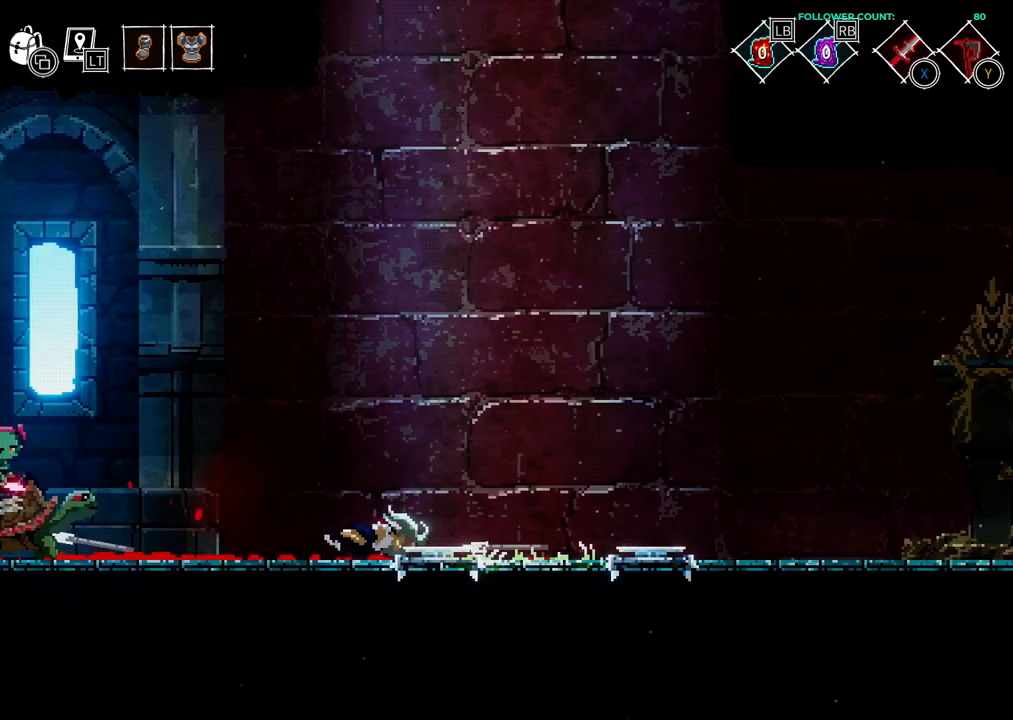
{"dt_ms": 500, "buttons": ["CROSS"], "left_stick": "center", "right_stick": "center", "events": [[83, "CROSS", "down"], [283, "CROSS", "up"], [383, "CROSS", "down"]]}
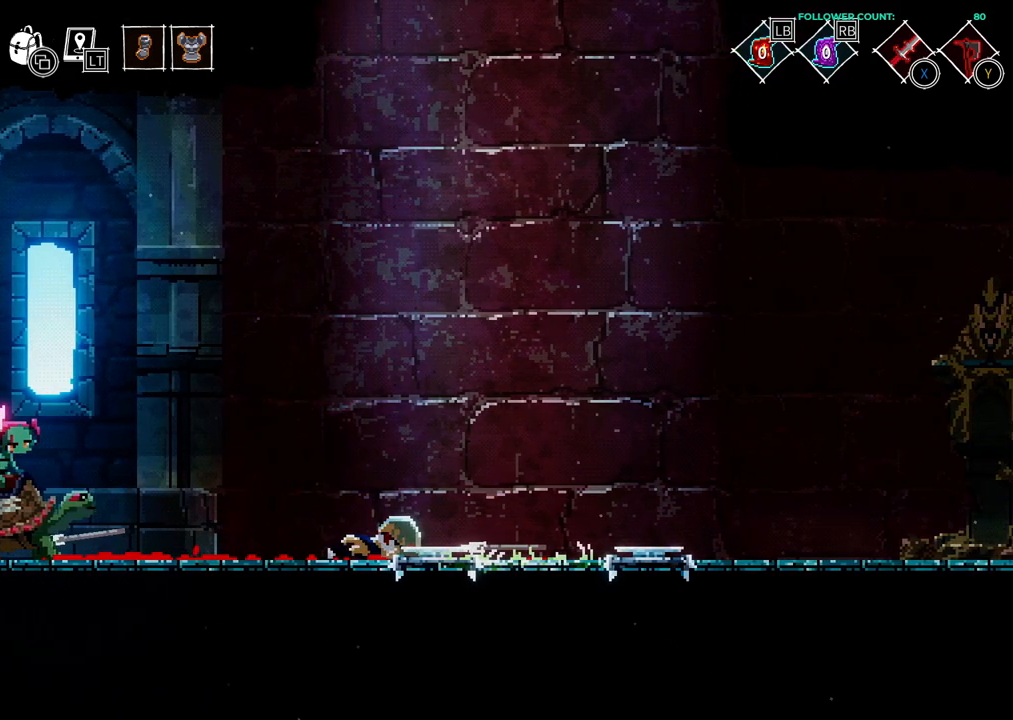
{"dt_ms": 500, "buttons": [], "left_stick": "center", "right_stick": "center", "events": [[83, "CROSS", "up"]]}
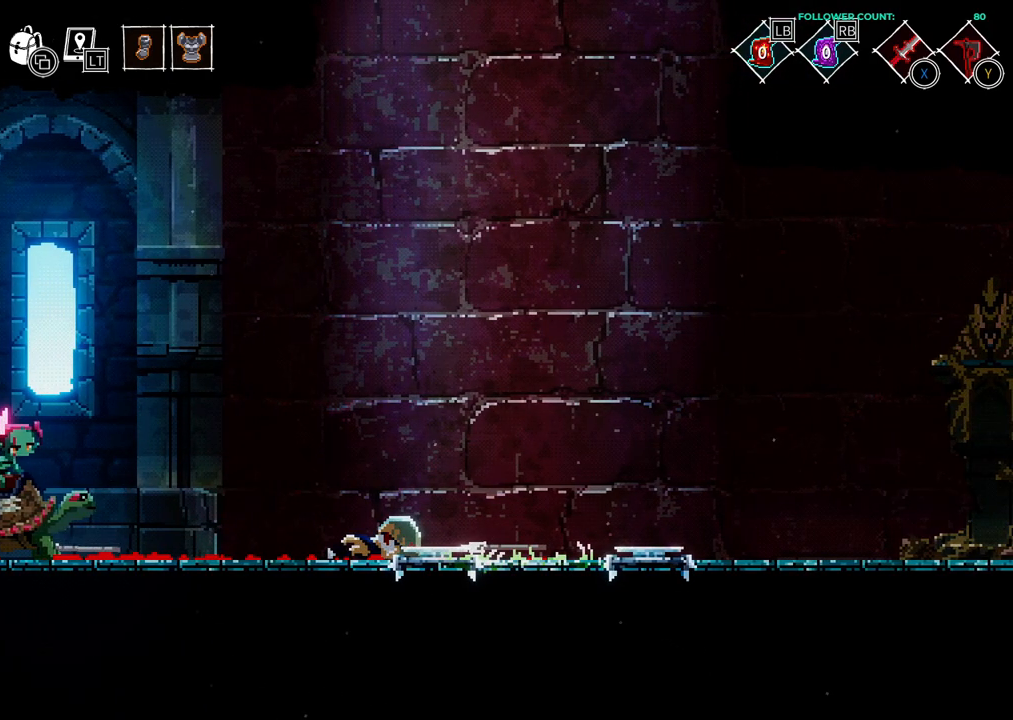
{"dt_ms": 500, "buttons": [], "left_stick": "center", "right_stick": "center", "events": []}
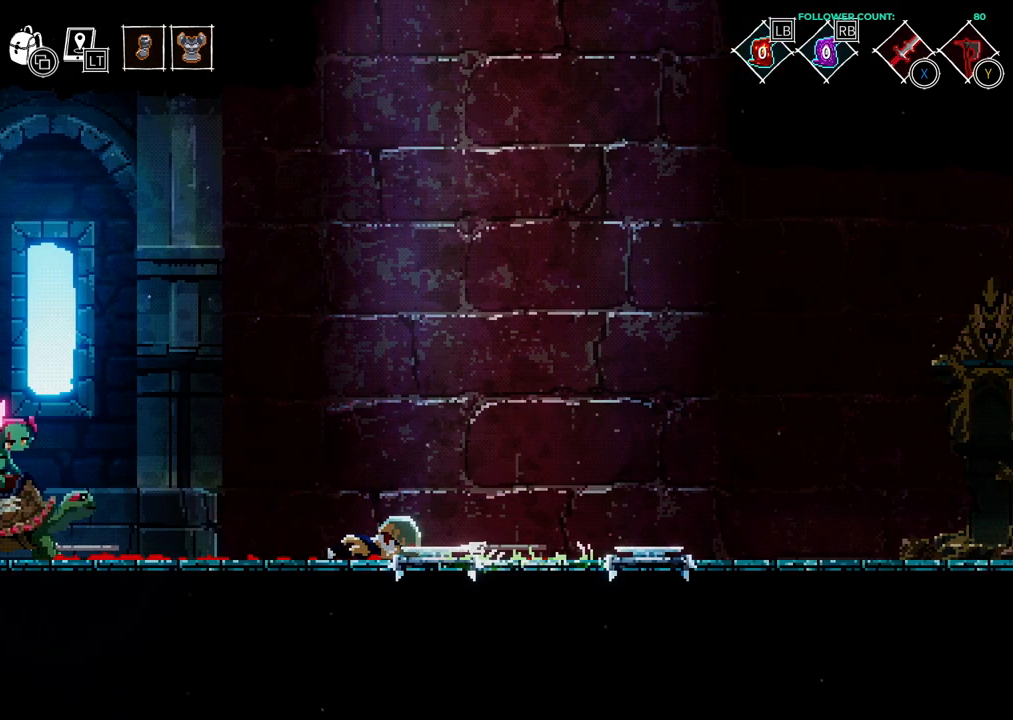
{"dt_ms": 500, "buttons": [], "left_stick": "center", "right_stick": "center", "events": []}
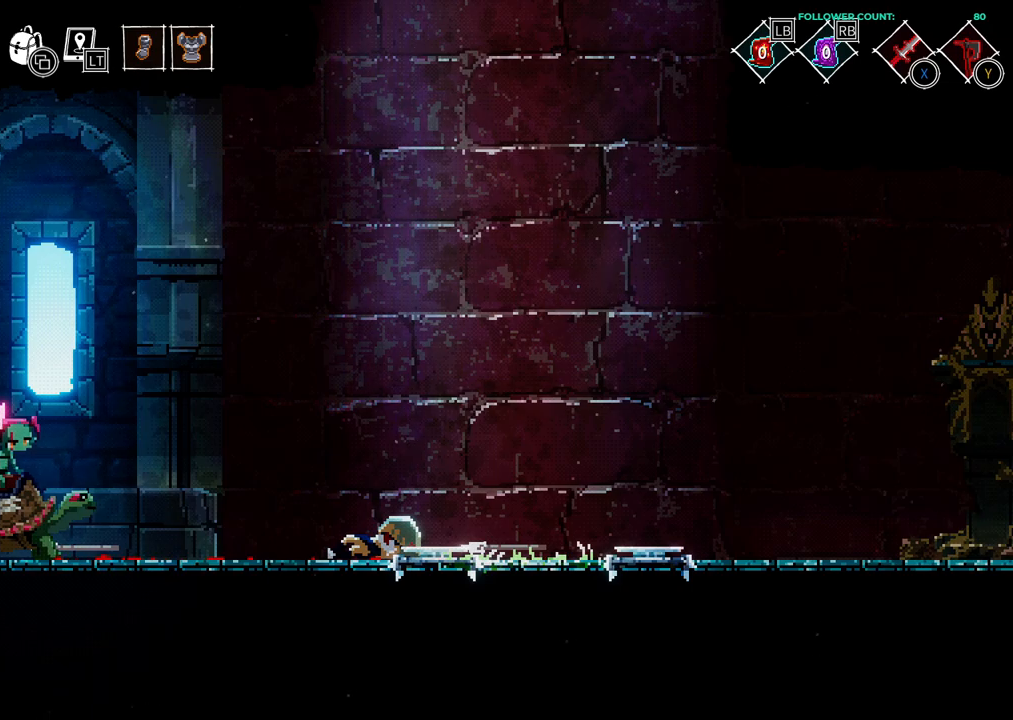
{"dt_ms": 500, "buttons": [], "left_stick": "center", "right_stick": "center", "events": []}
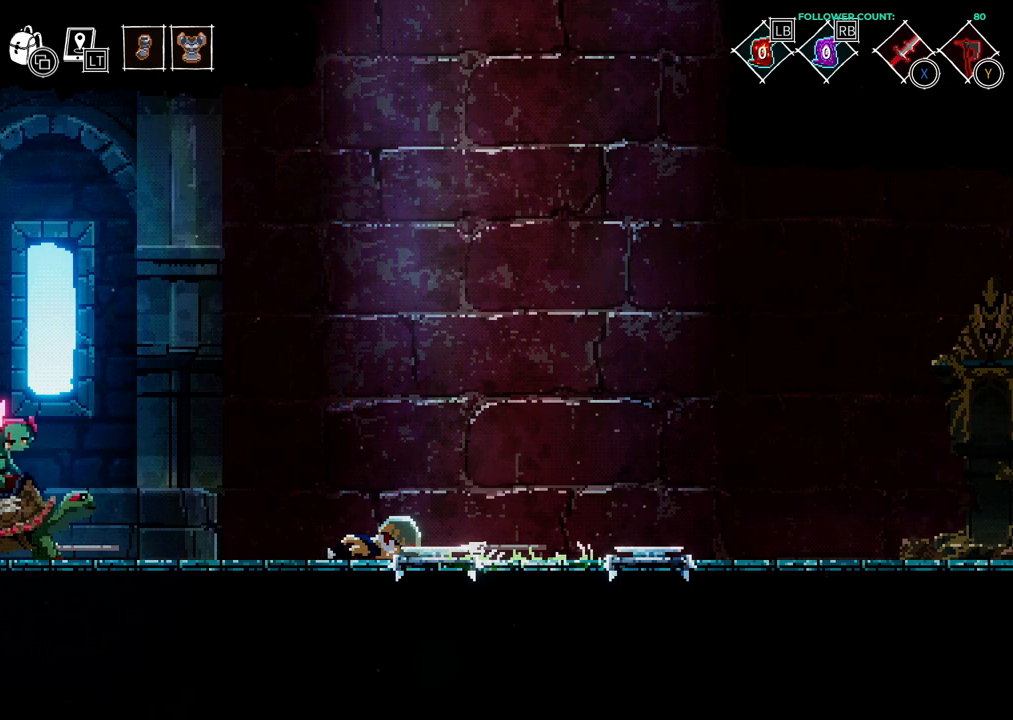
{"dt_ms": 500, "buttons": [], "left_stick": "center", "right_stick": "center", "events": [[133, "CROSS", "down"], [233, "CROSS", "up"]]}
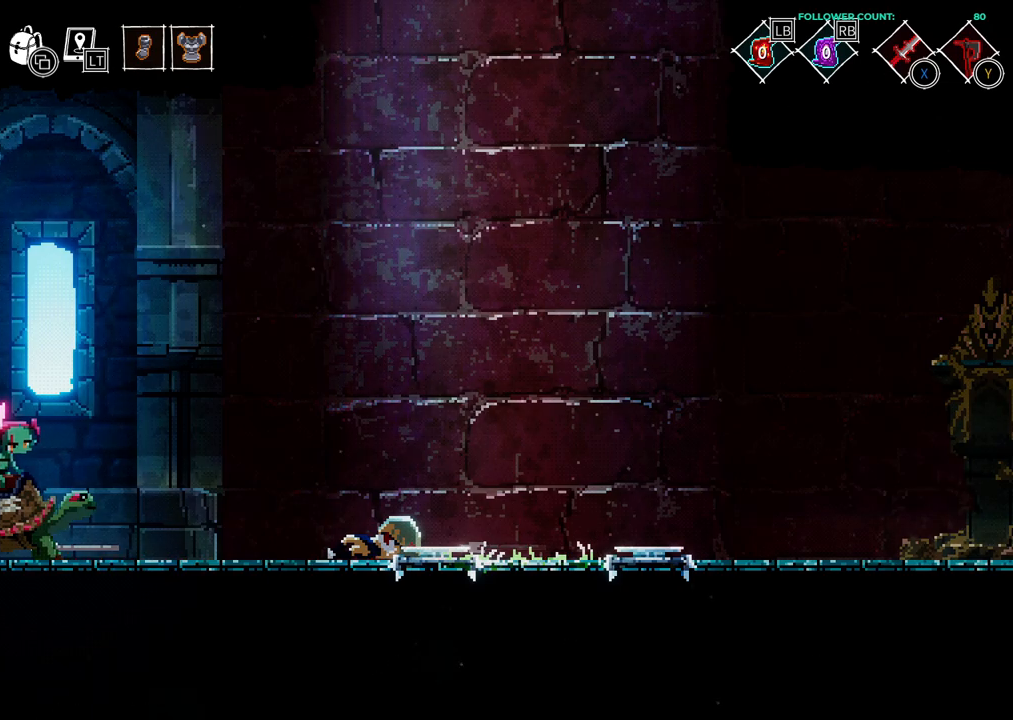
{"dt_ms": 500, "buttons": [], "left_stick": "center", "right_stick": "center", "events": [[233, "CROSS", "down"], [333, "CROSS", "up"]]}
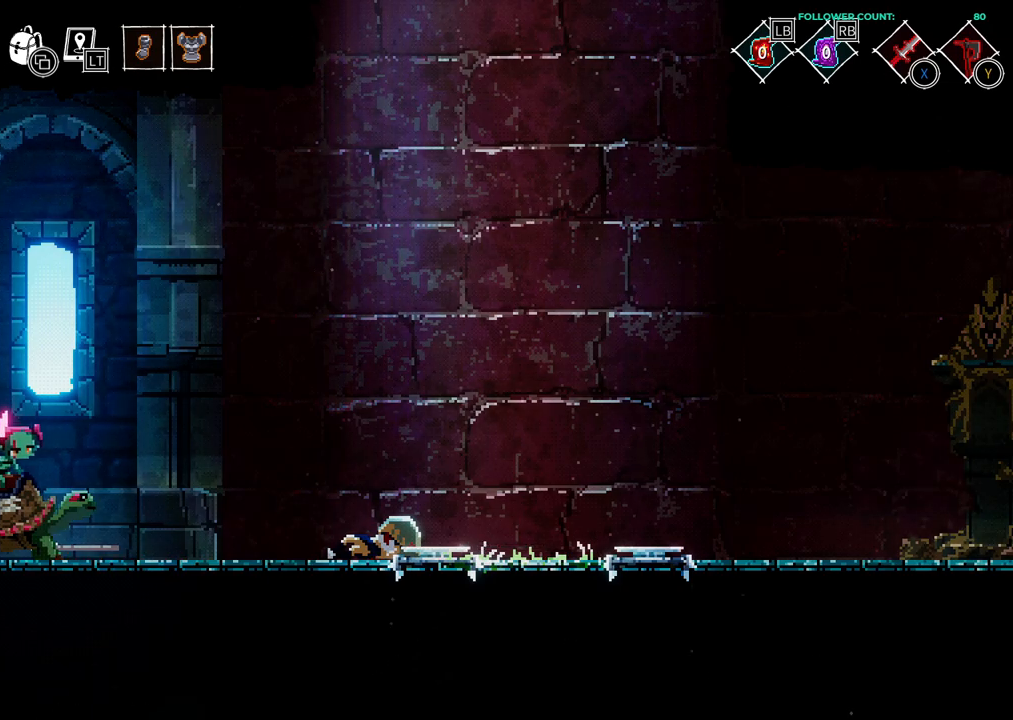
{"dt_ms": 500, "buttons": [], "left_stick": "center", "right_stick": "center", "events": []}
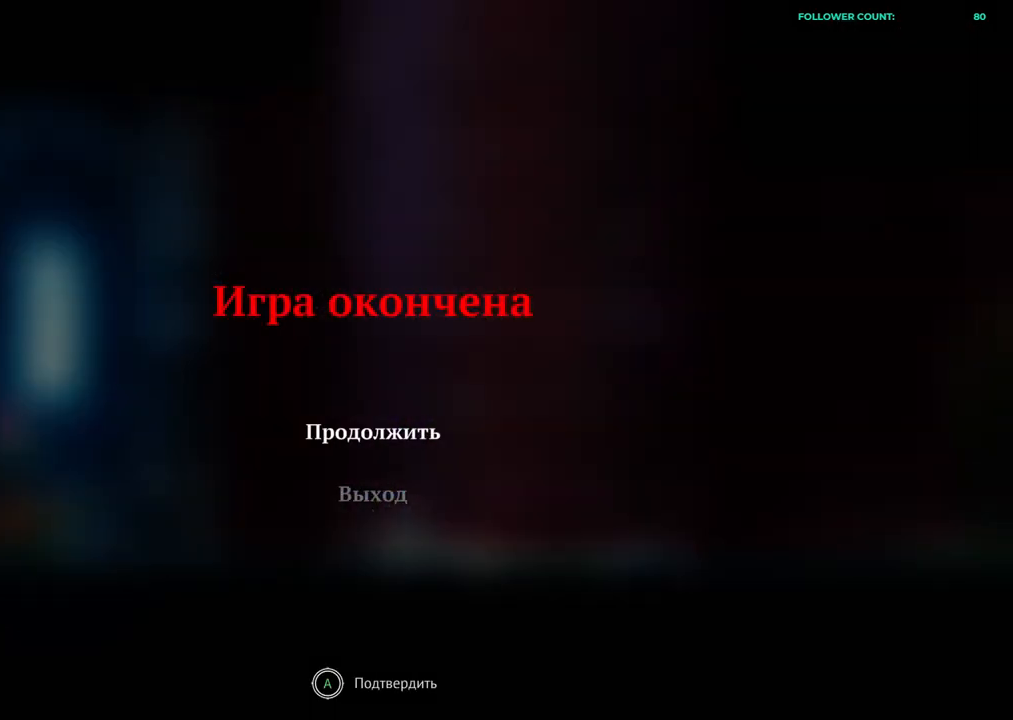
{"dt_ms": 500, "buttons": [], "left_stick": "center", "right_stick": "center", "events": [[183, "CROSS", "down"], [283, "CROSS", "up"]]}